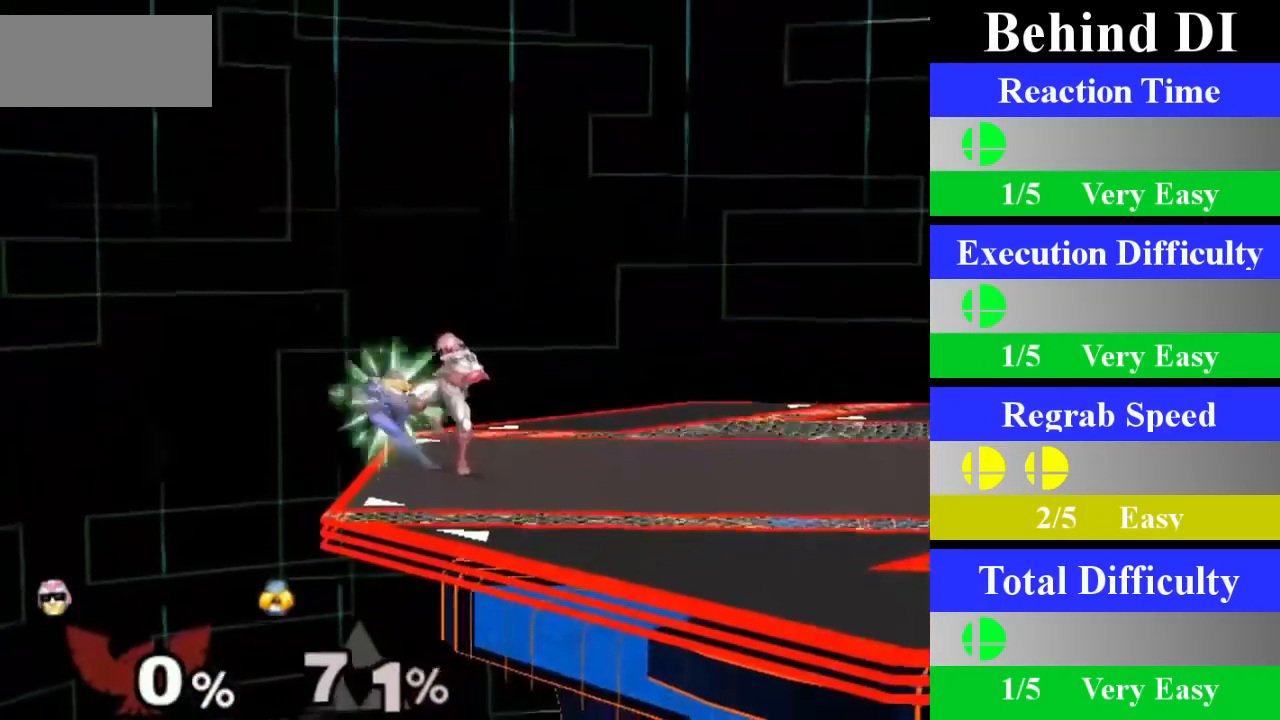
Gameplay with a controller (Nintendo layout); each line is a JSON object with the inputs held at the frame after it. "events" lists button and stick changes between this image and that frame as [ms after this image, input, new state], when the widget could be followed in between. Not read: L3 R1 R3.
{"buttons": [], "left_stick": "down", "right_stick": "center", "events": [[50, "A", "up"], [333, "left_stick", "down"]]}
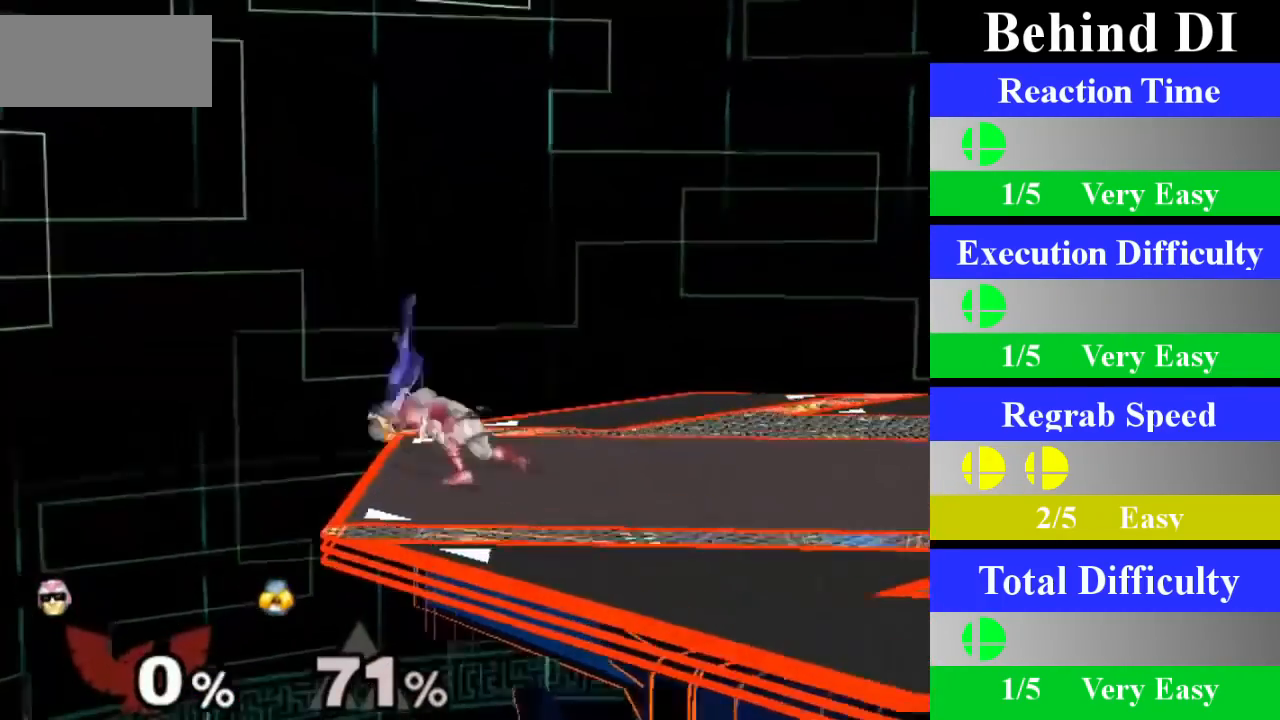
{"buttons": [], "left_stick": "left", "right_stick": "center", "events": [[84, "left_stick", "center"], [167, "left_stick", "left"], [451, "X", "down"], [467, "X", "up"]]}
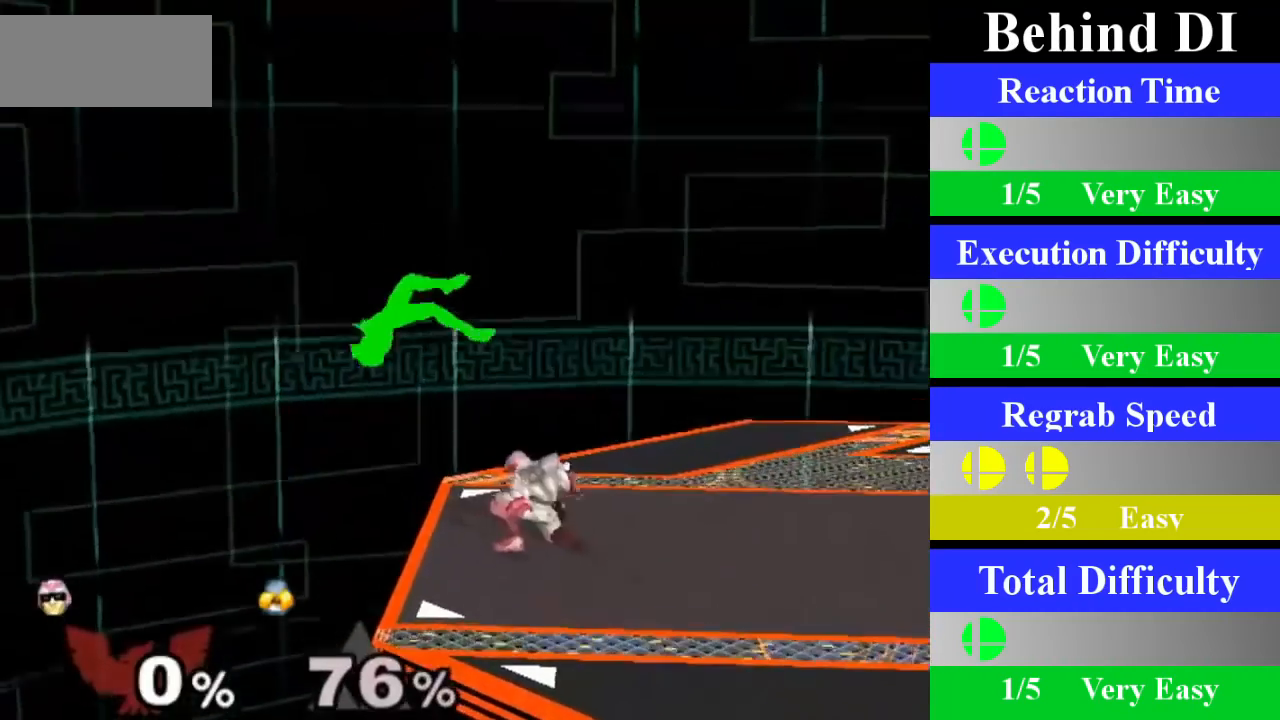
{"buttons": [], "left_stick": "down", "right_stick": "center", "events": [[33, "right_stick", "left"], [83, "right_stick", "center"], [116, "left_stick", "right"], [483, "left_stick", "down"]]}
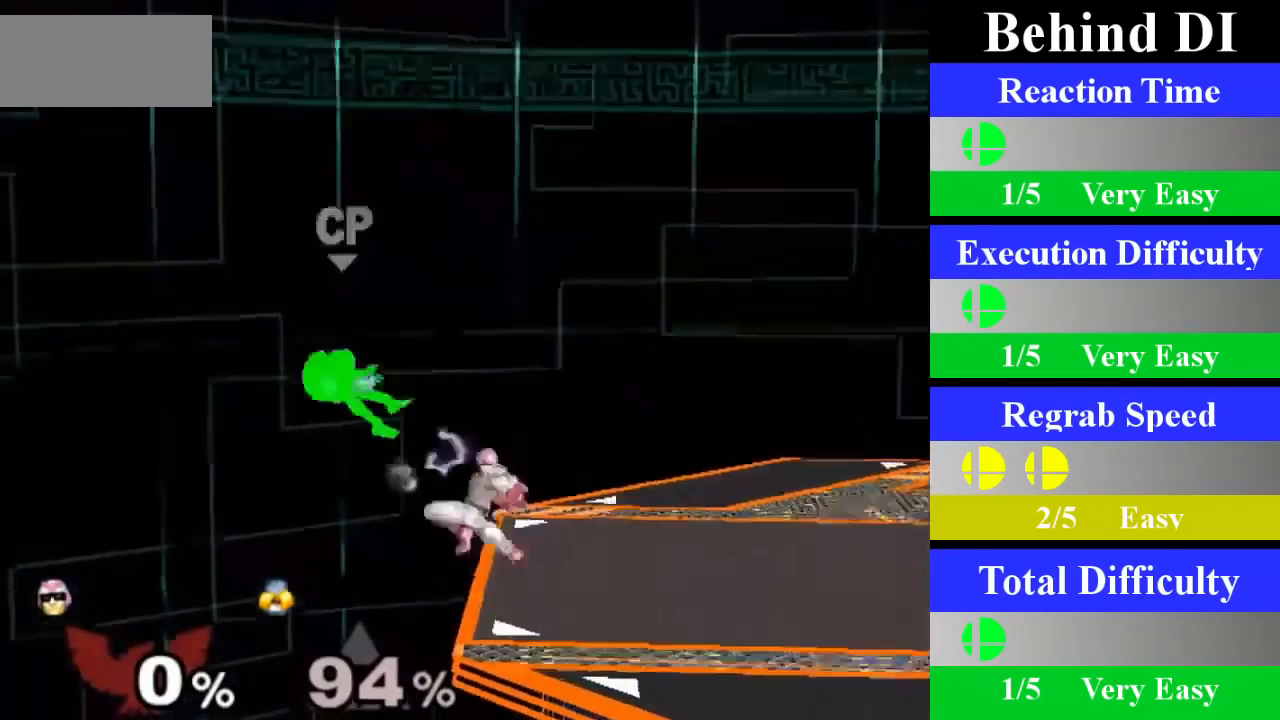
{"buttons": [], "left_stick": "center", "right_stick": "center", "events": [[17, "L1", "down"], [134, "left_stick", "center"], [150, "L1", "up"]]}
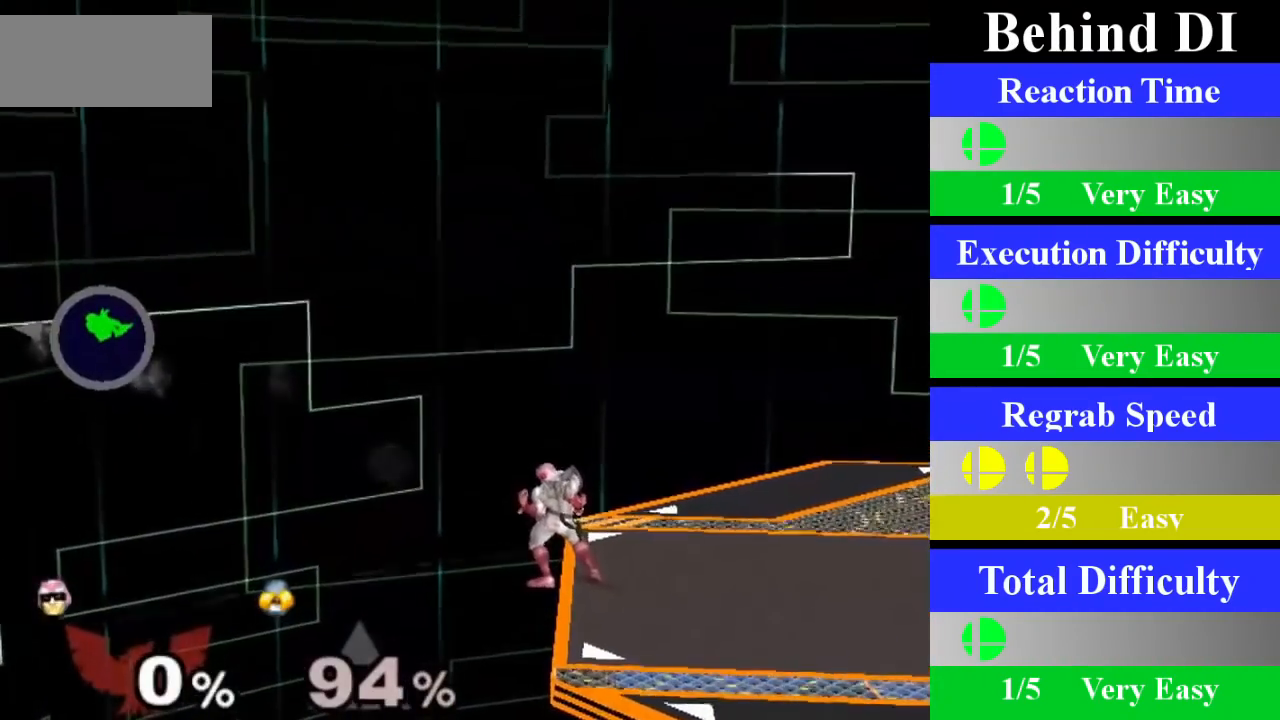
{"buttons": [], "left_stick": "center", "right_stick": "center", "events": []}
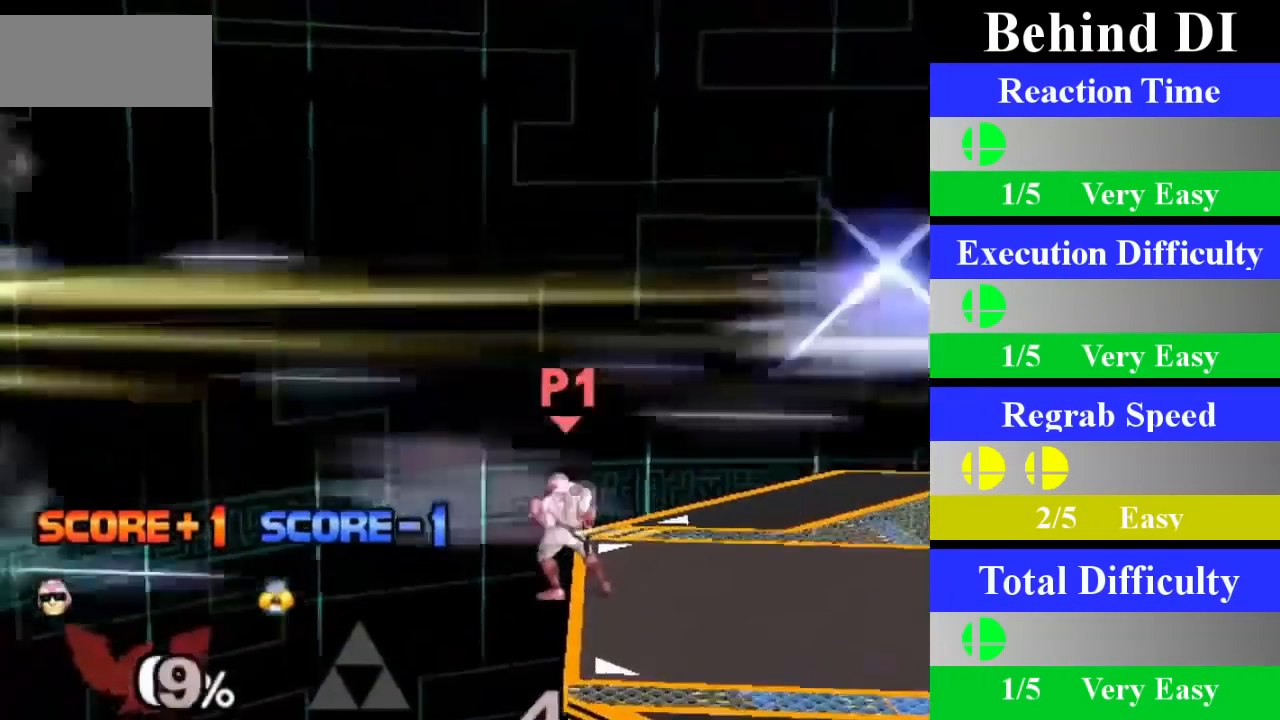
{"buttons": [], "left_stick": "center", "right_stick": "center"}
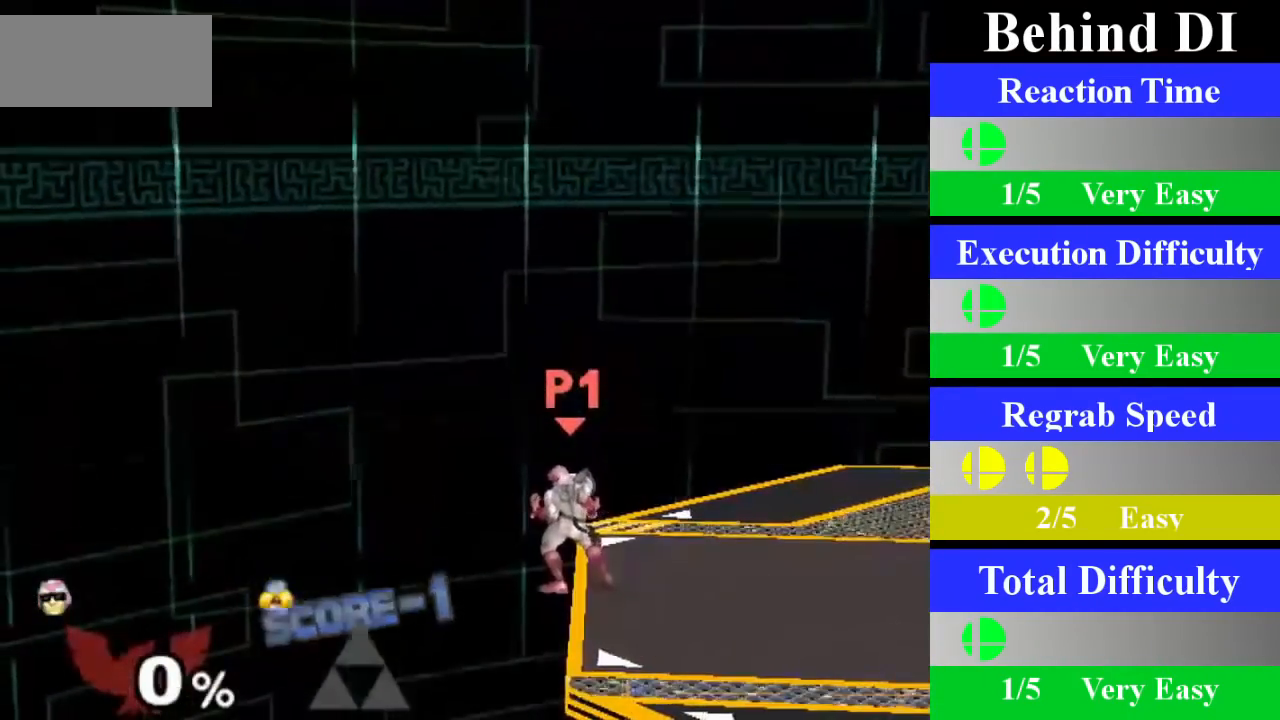
{"buttons": ["Z"], "left_stick": "center", "right_stick": "center", "events": [[367, "Z", "down"]]}
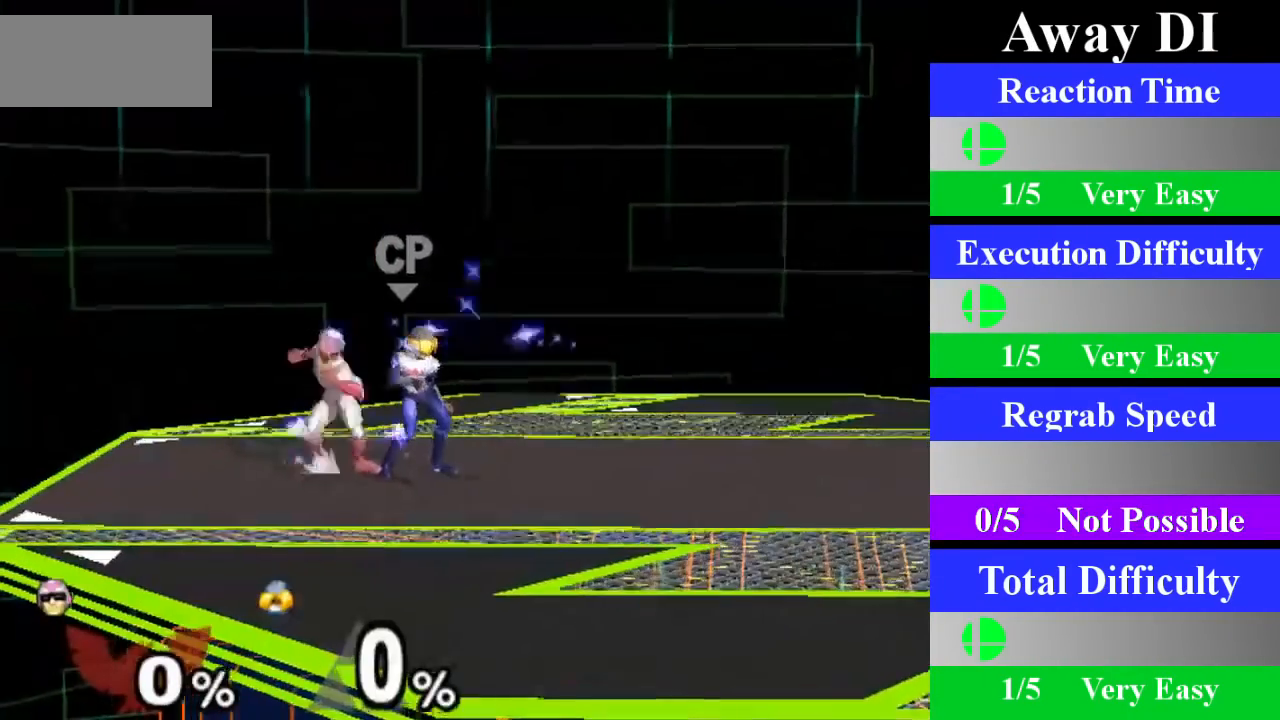
{"buttons": ["Z"], "left_stick": "center", "right_stick": "center", "events": []}
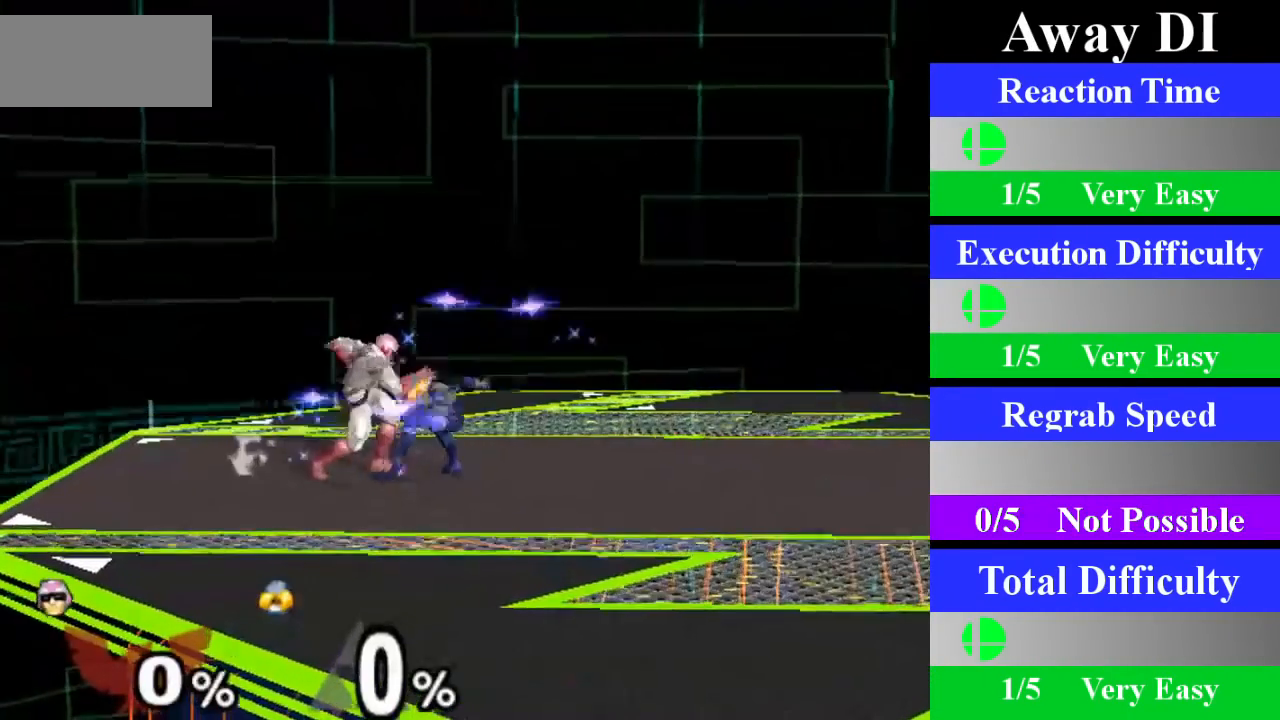
{"buttons": [], "left_stick": "down", "right_stick": "center", "events": [[33, "Z", "up"], [200, "left_stick", "down"]]}
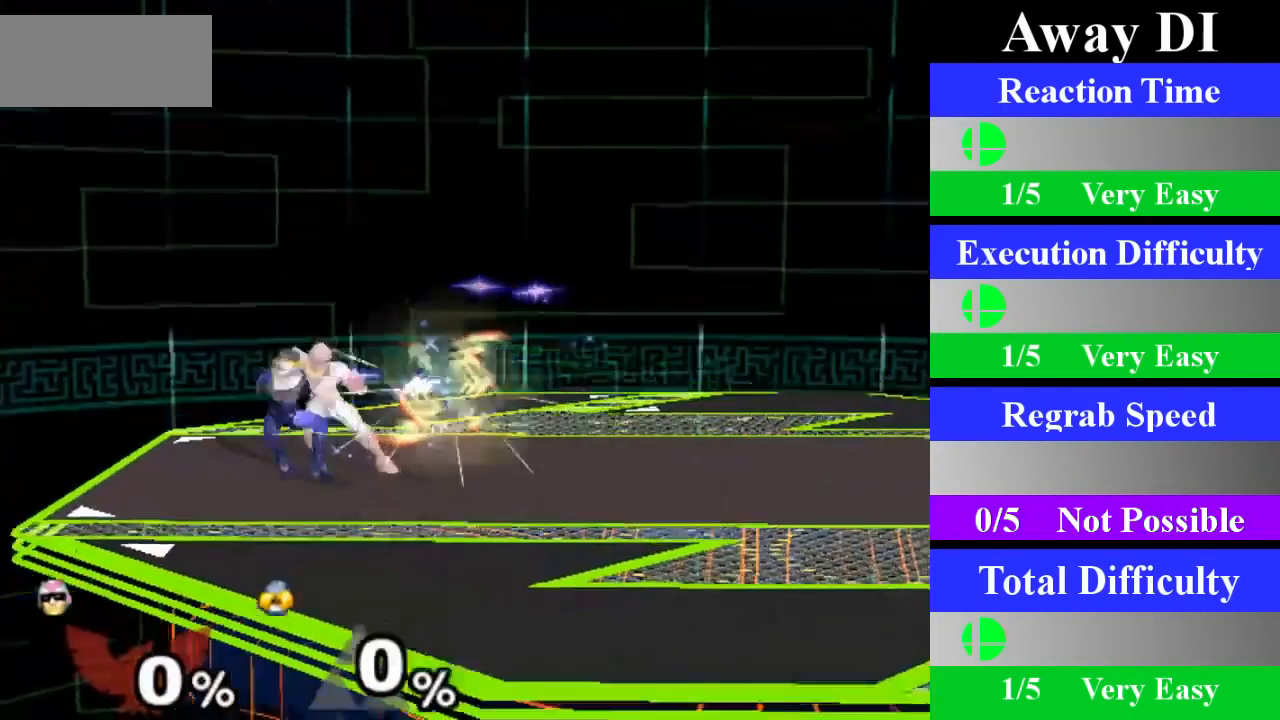
{"buttons": [], "left_stick": "down", "right_stick": "center", "events": []}
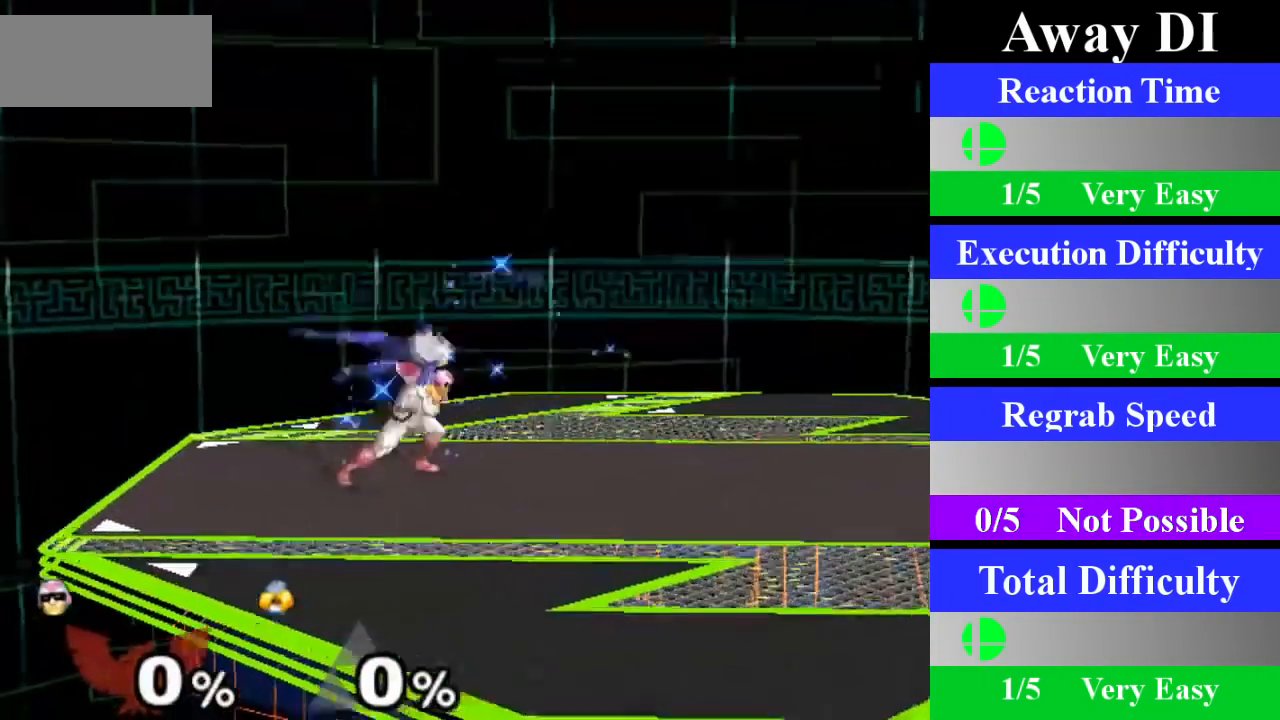
{"buttons": [], "left_stick": "center", "right_stick": "center", "events": [[116, "left_stick", "center"]]}
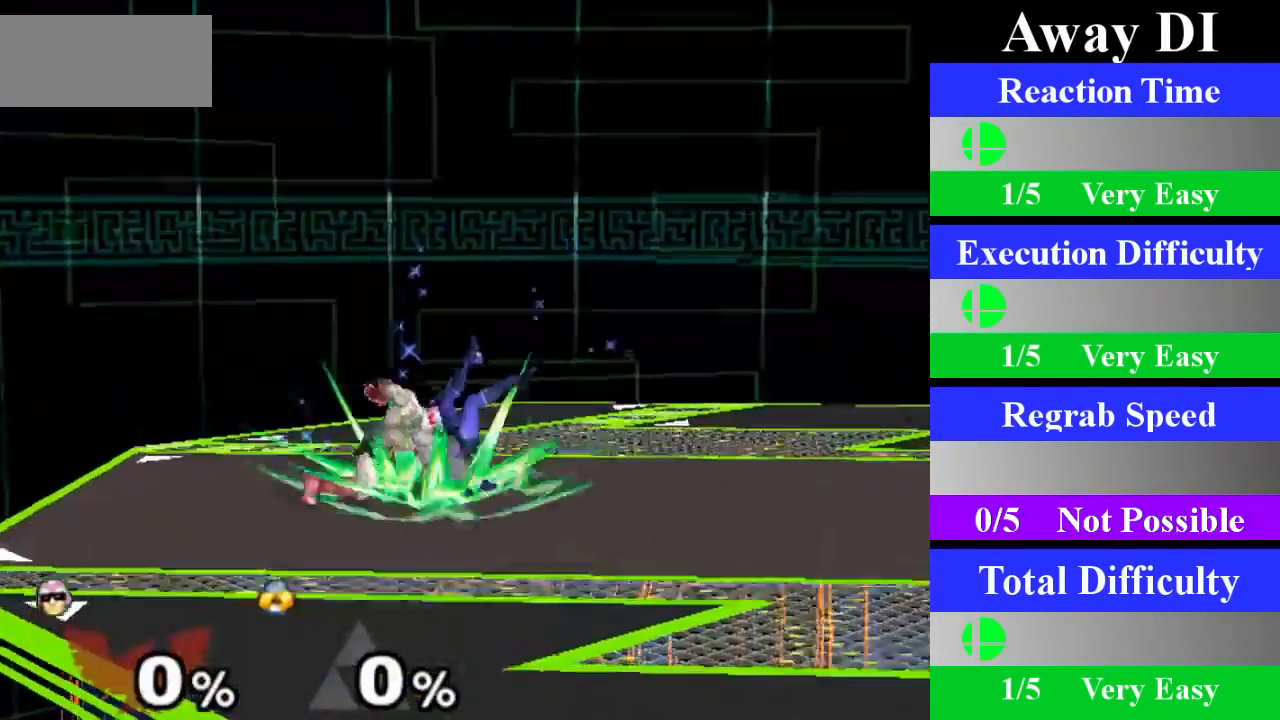
{"buttons": [], "left_stick": "center", "right_stick": "center", "events": []}
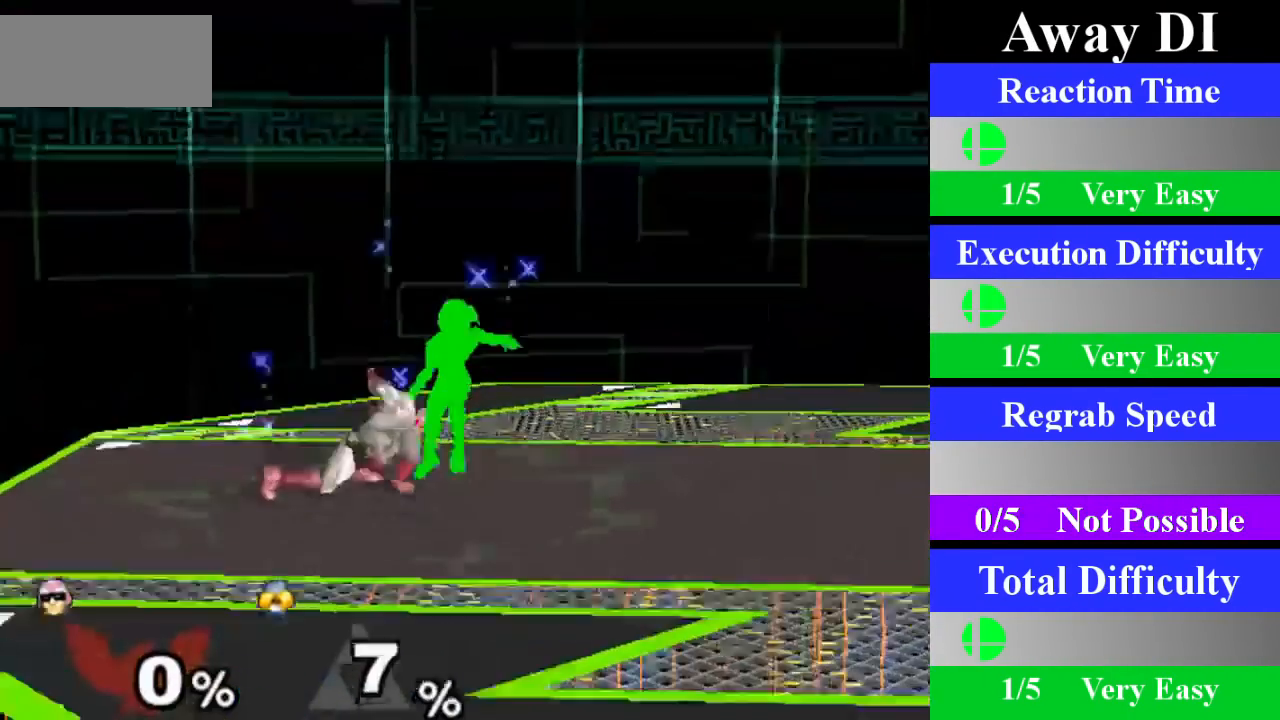
{"buttons": [], "left_stick": "center", "right_stick": "center", "events": []}
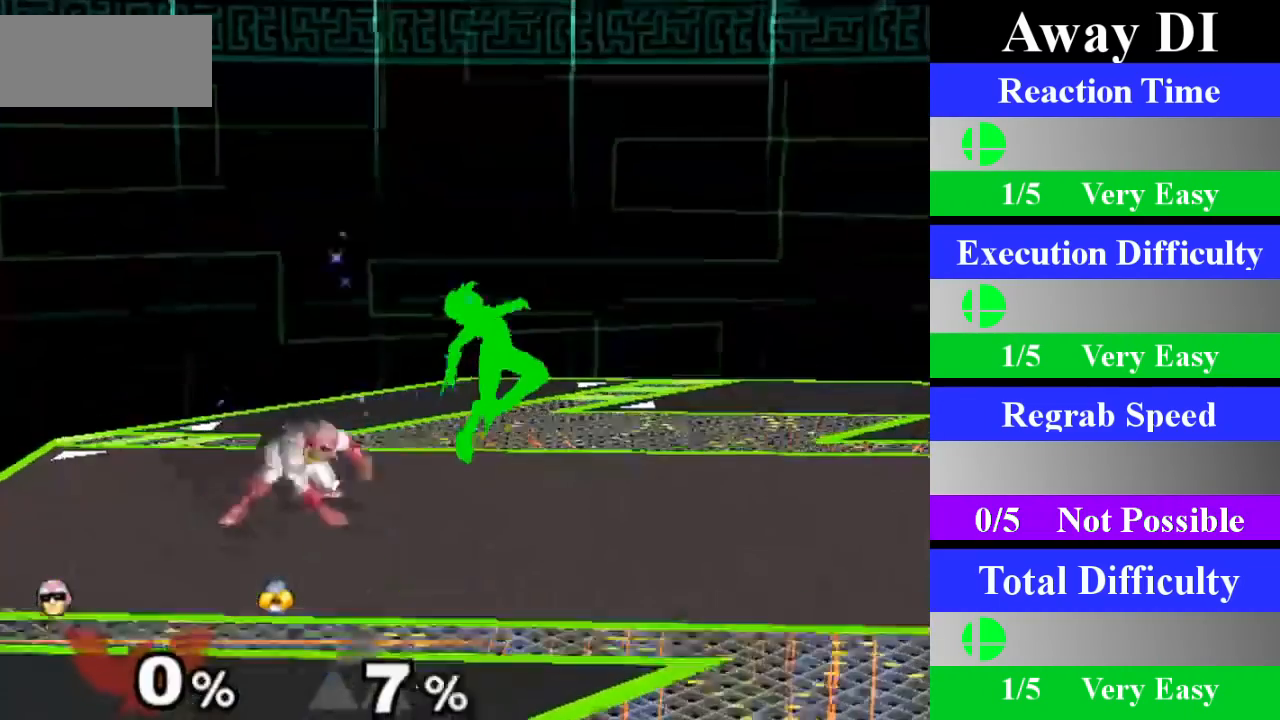
{"buttons": [], "left_stick": "center", "right_stick": "center", "events": []}
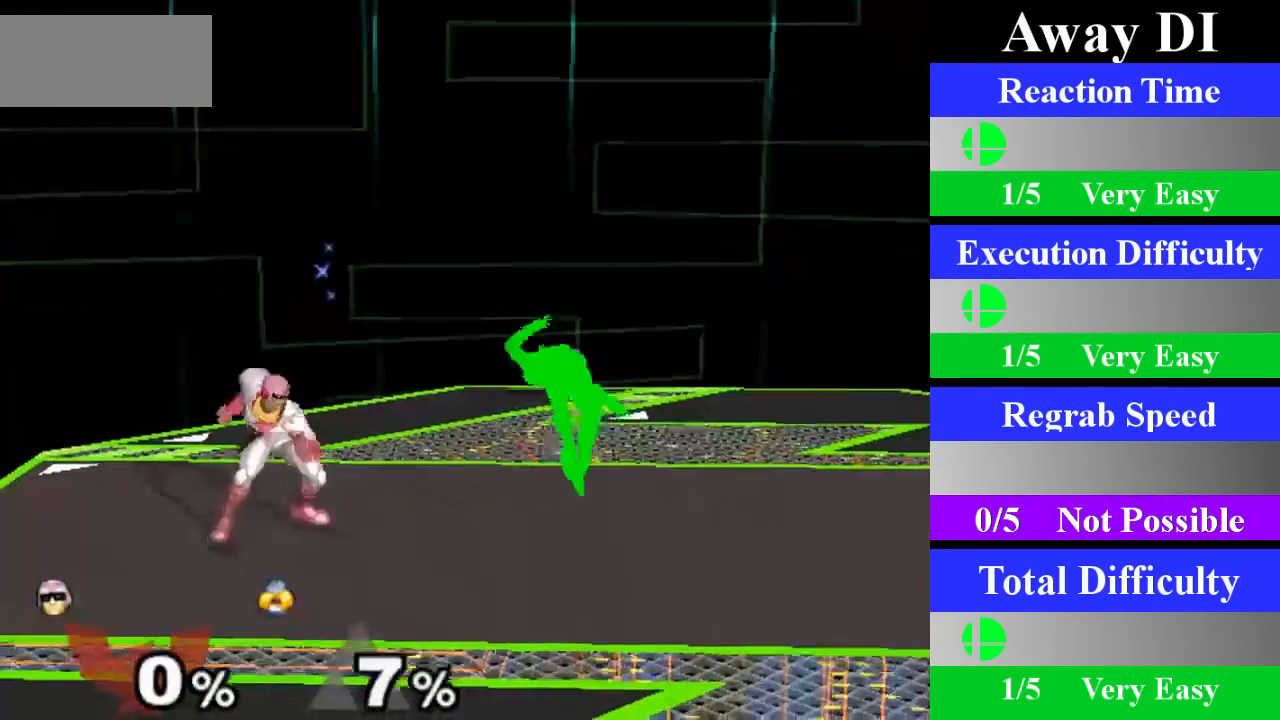
{"buttons": [], "left_stick": "right", "right_stick": "center", "events": [[217, "left_stick", "right"]]}
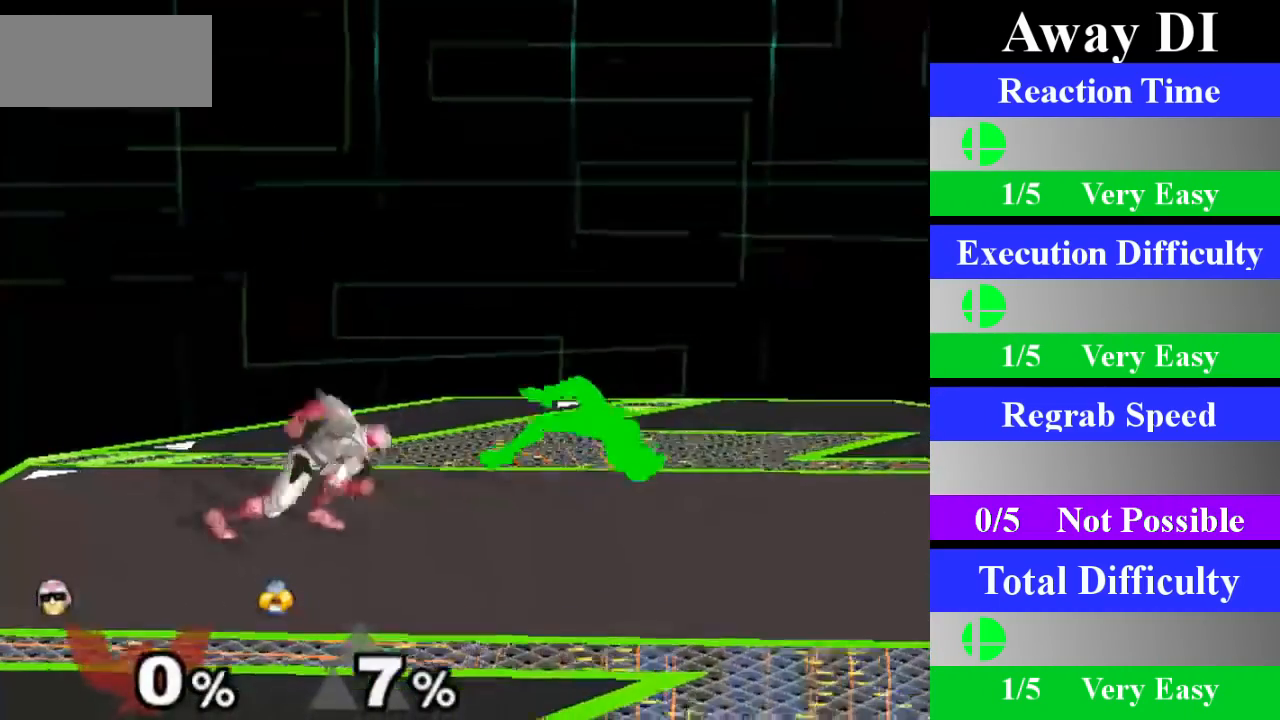
{"buttons": ["X", "Z"], "left_stick": "right", "right_stick": "center", "events": [[384, "X", "down"], [468, "Z", "down"]]}
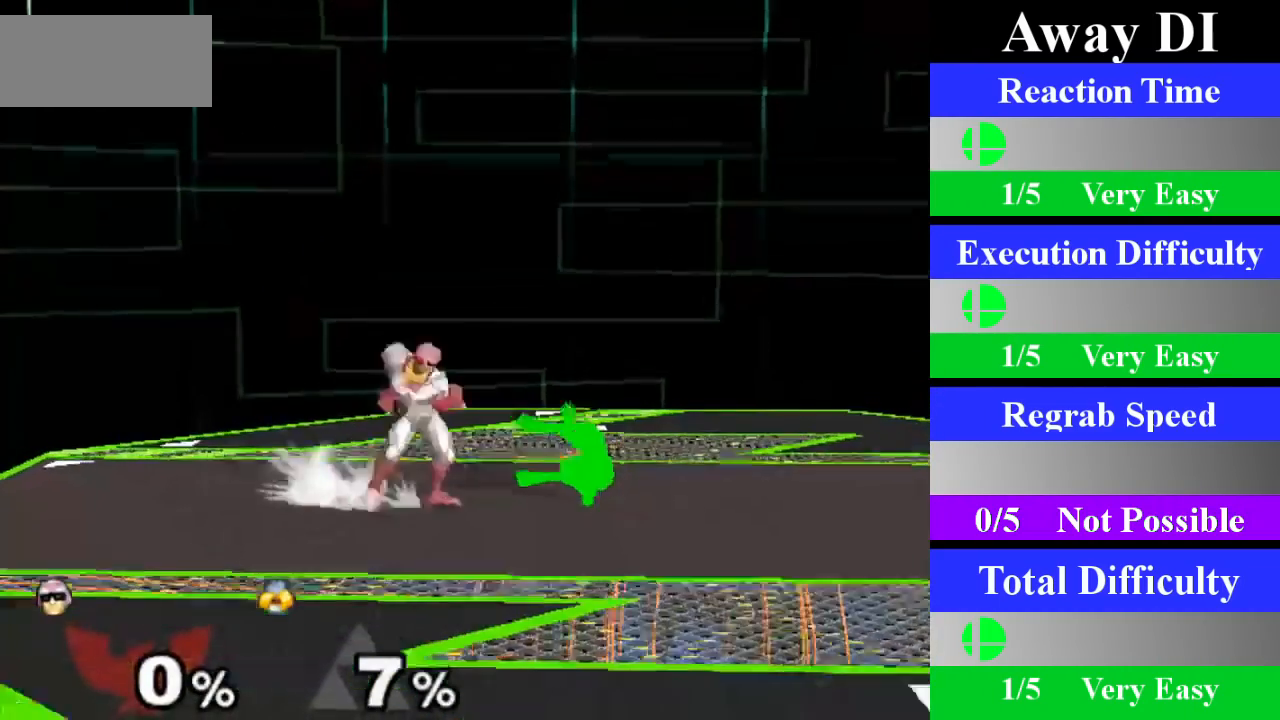
{"buttons": ["X", "Z"], "left_stick": "center", "right_stick": "center", "events": [[217, "left_stick", "center"]]}
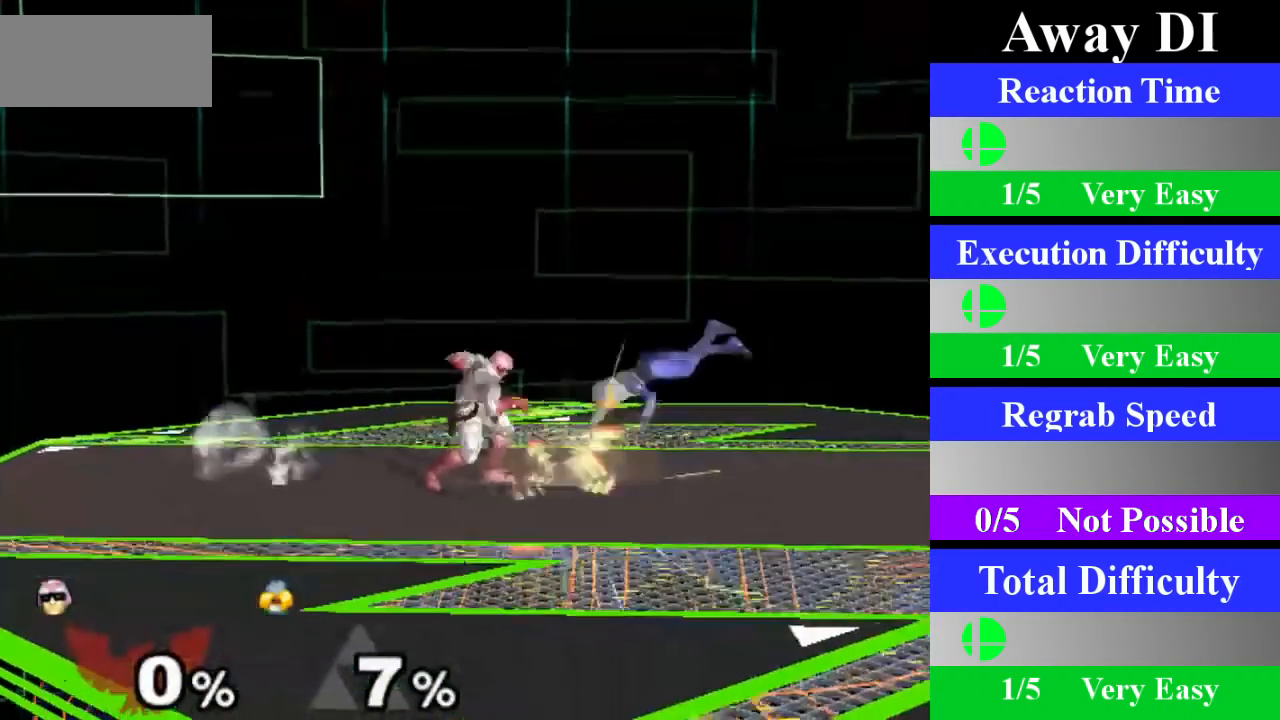
{"buttons": ["X"], "left_stick": "center", "right_stick": "center", "events": [[50, "Z", "up"]]}
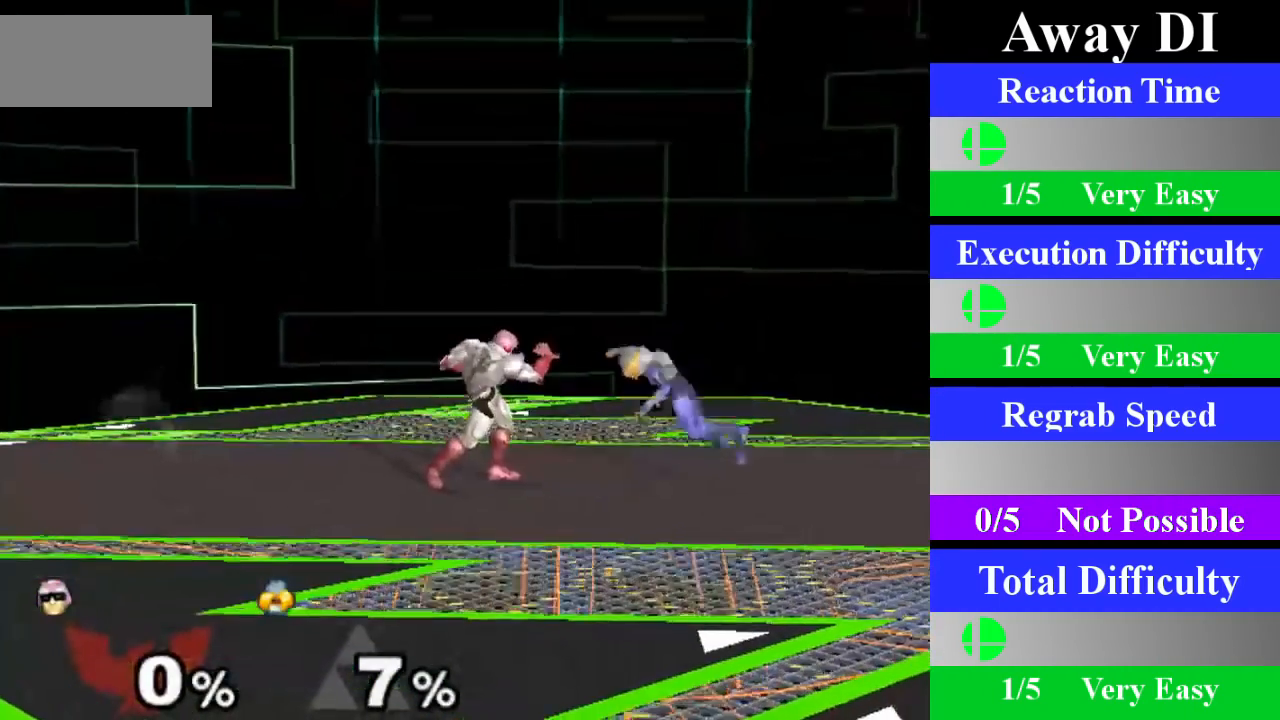
{"buttons": [], "left_stick": "center", "right_stick": "center", "events": [[50, "X", "up"]]}
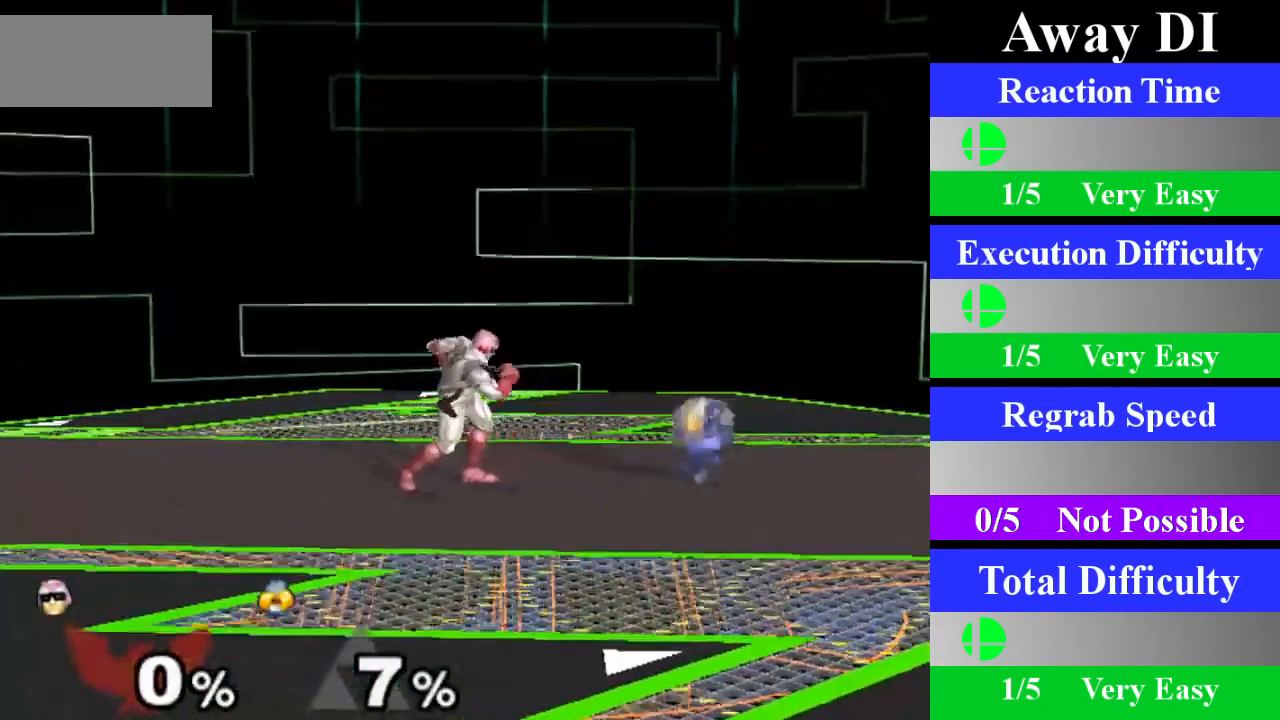
{"buttons": [], "left_stick": "center", "right_stick": "center", "events": []}
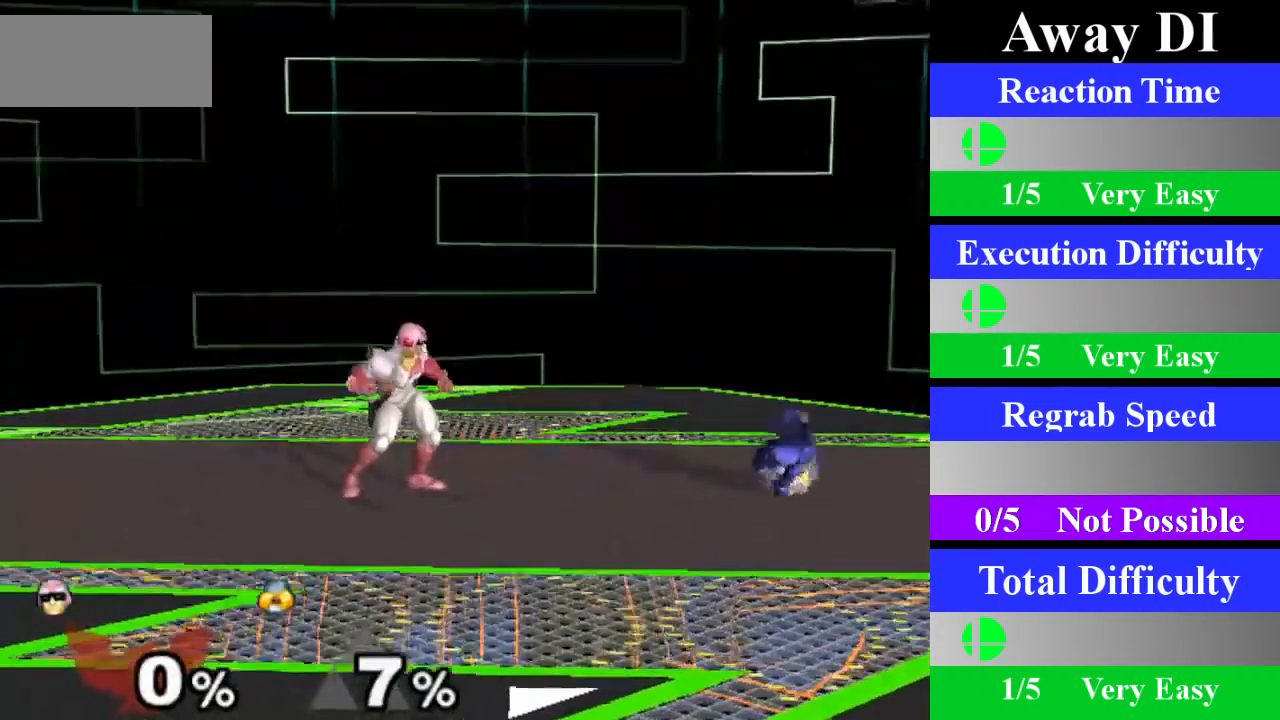
{"buttons": [], "left_stick": "center", "right_stick": "center", "events": []}